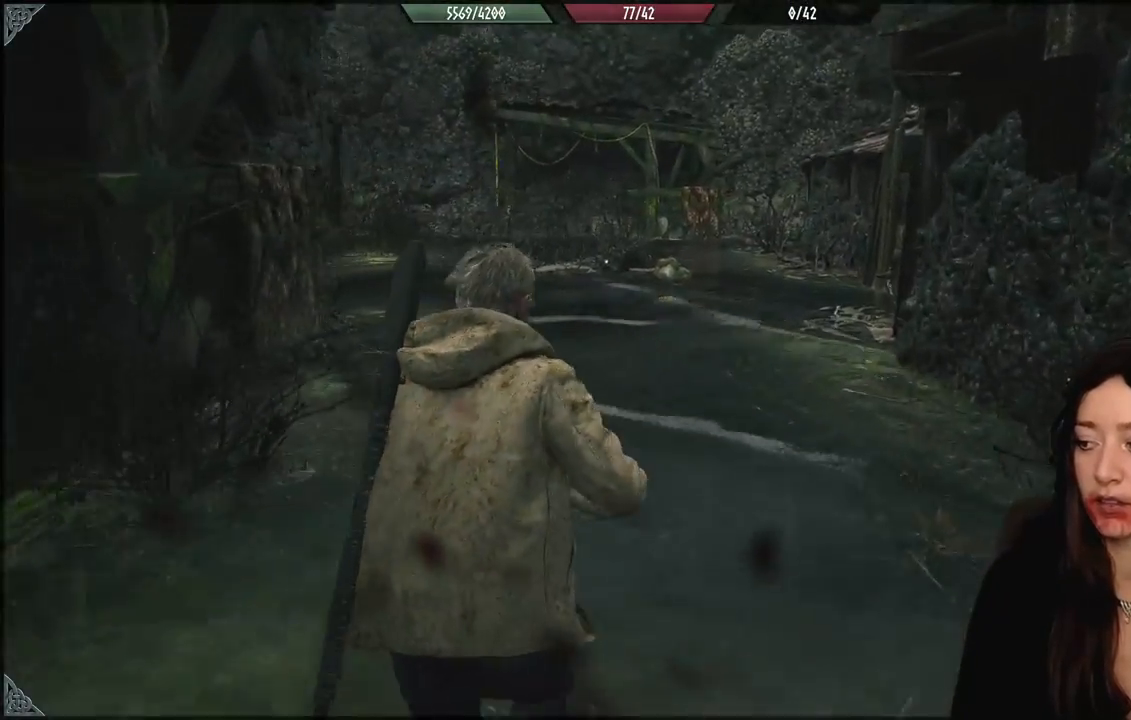
Gameplay with a controller (Xbox layout); each line is a JSON object with the inputs held at the frame after it. "events" lists button and stick changes between this image and that frame as [ms after this image, input, new state], when the widget could be followed in between.
{"buttons": [], "left_stick": "up", "right_stick": "center", "events": []}
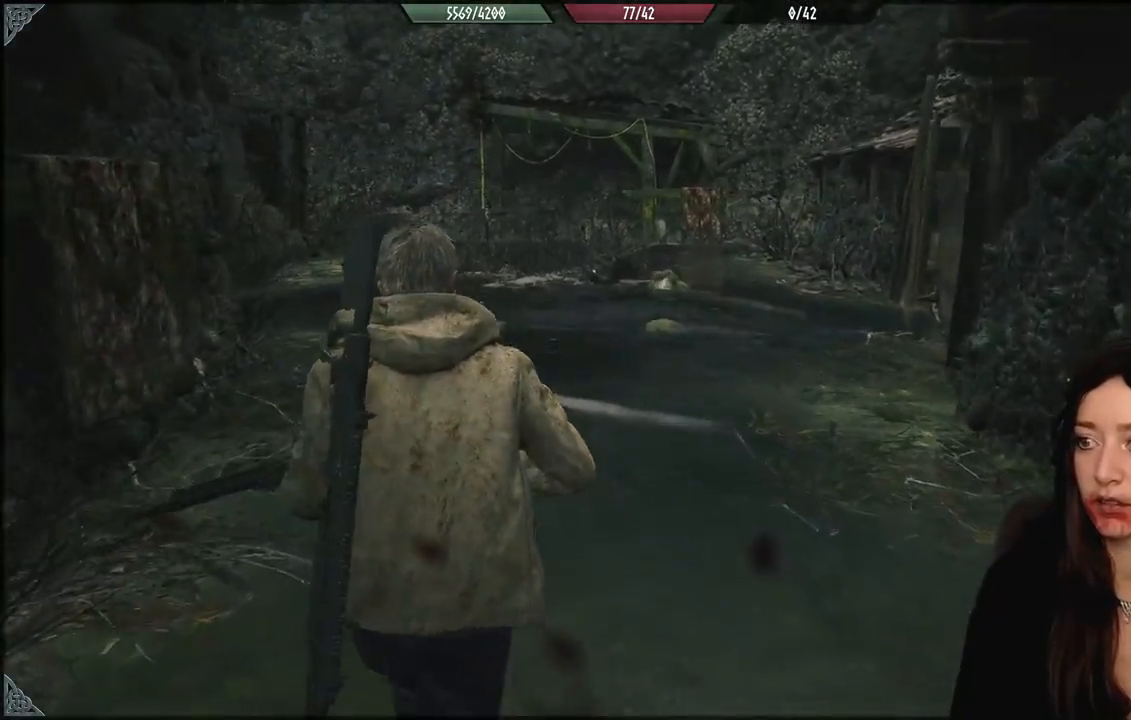
{"buttons": [], "left_stick": "up", "right_stick": "center", "events": [[17, "right_stick", "up-left"], [233, "right_stick", "center"]]}
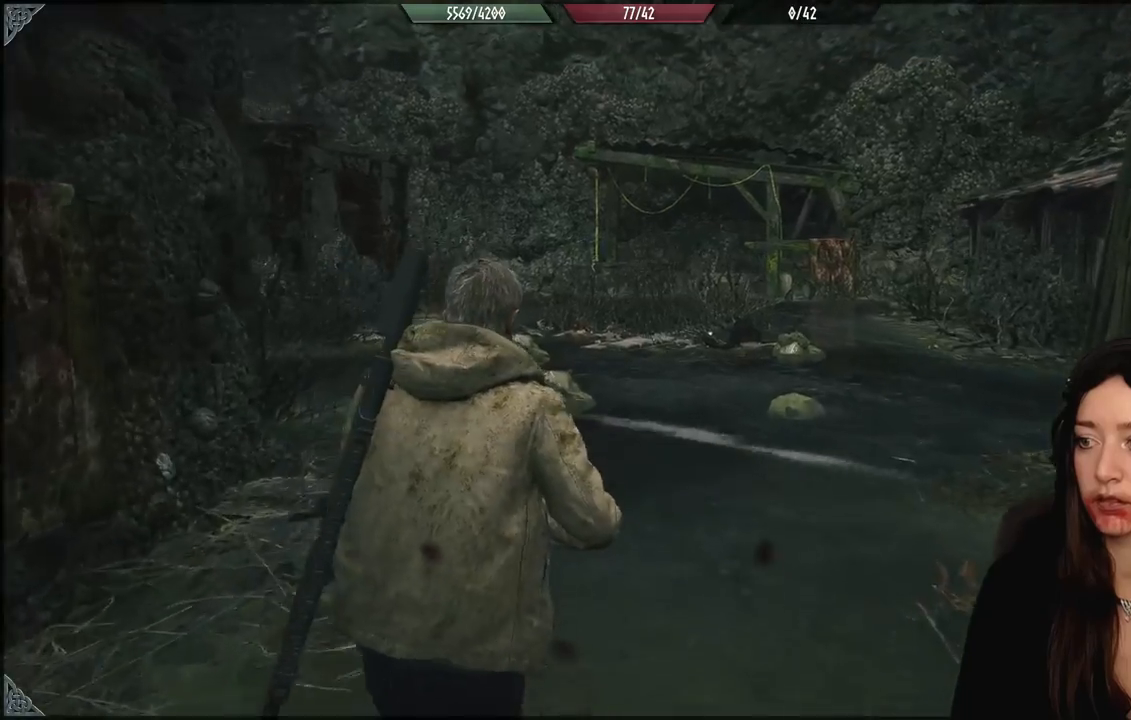
{"buttons": [], "left_stick": "up", "right_stick": "center", "events": []}
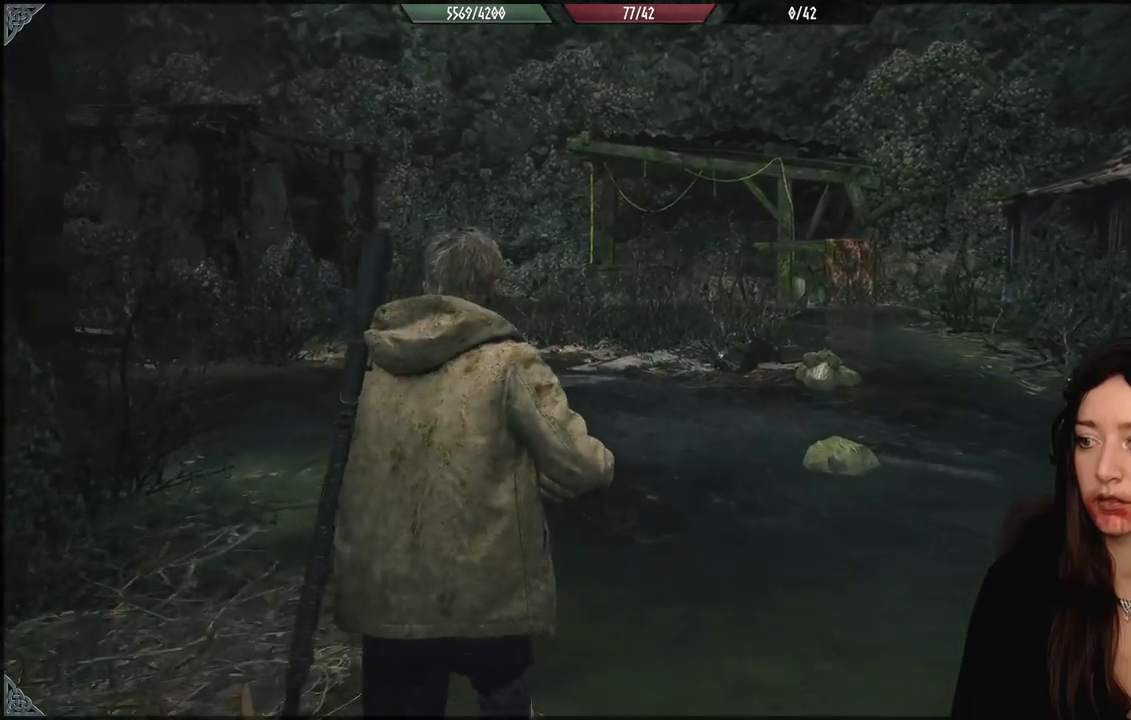
{"buttons": [], "left_stick": "up", "right_stick": "left", "events": [[283, "right_stick", "left"]]}
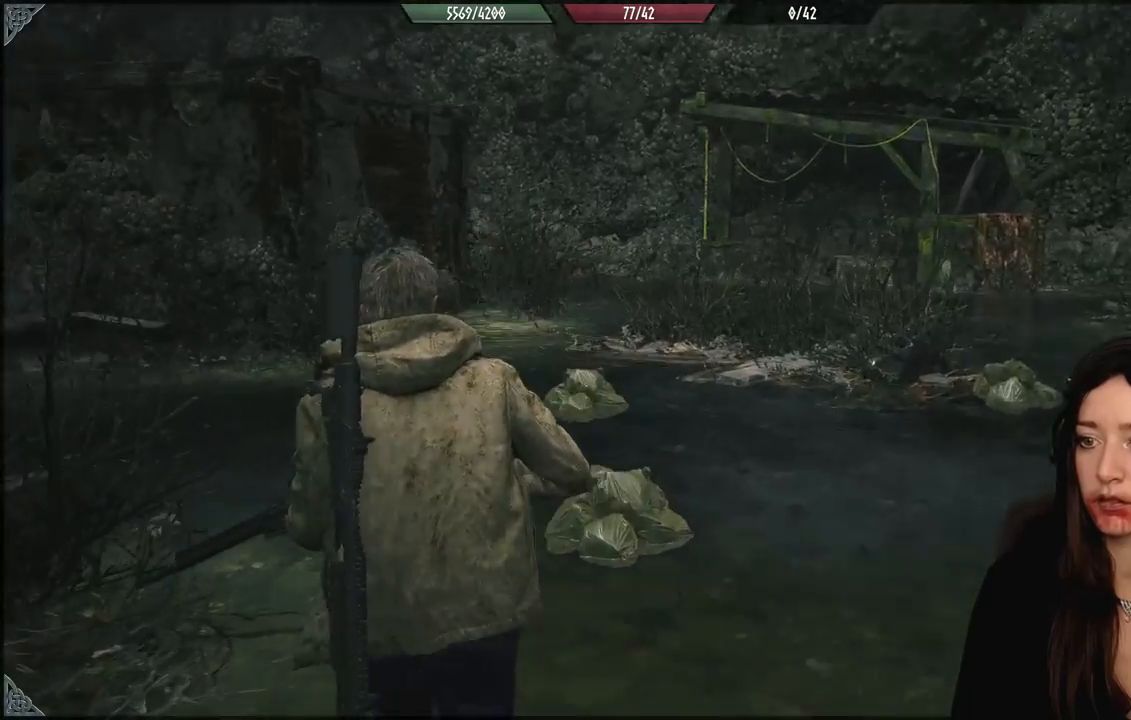
{"buttons": [], "left_stick": "up", "right_stick": "left", "events": []}
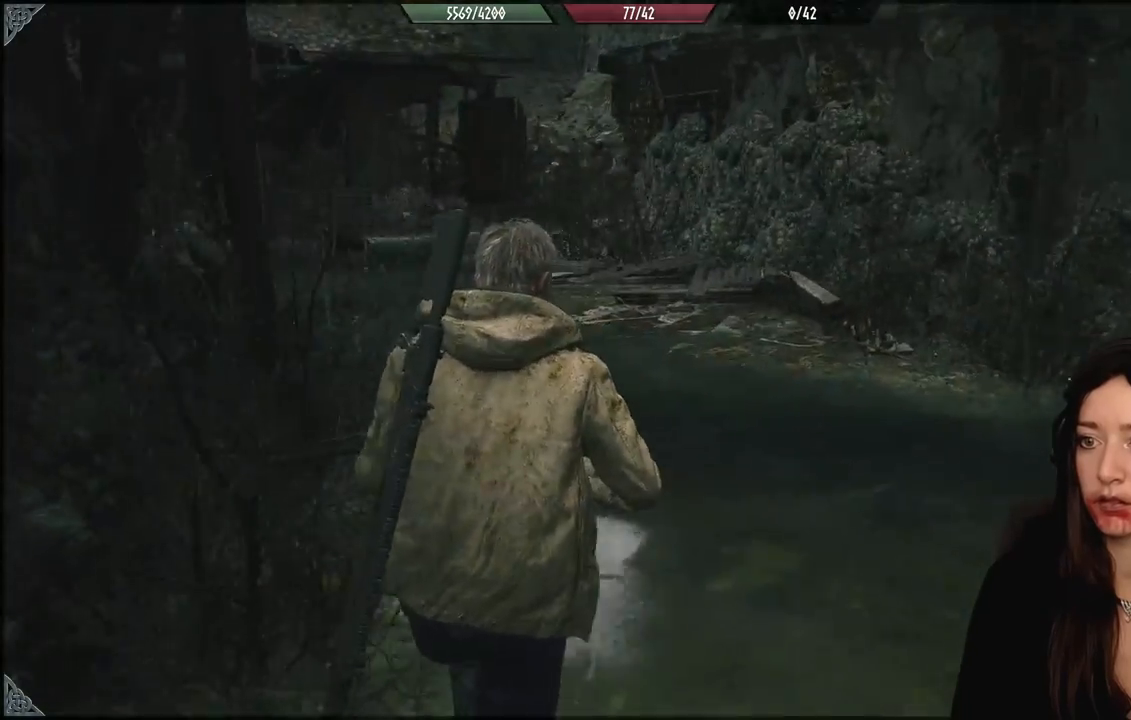
{"buttons": [], "left_stick": "up", "right_stick": "center", "events": [[133, "right_stick", "center"]]}
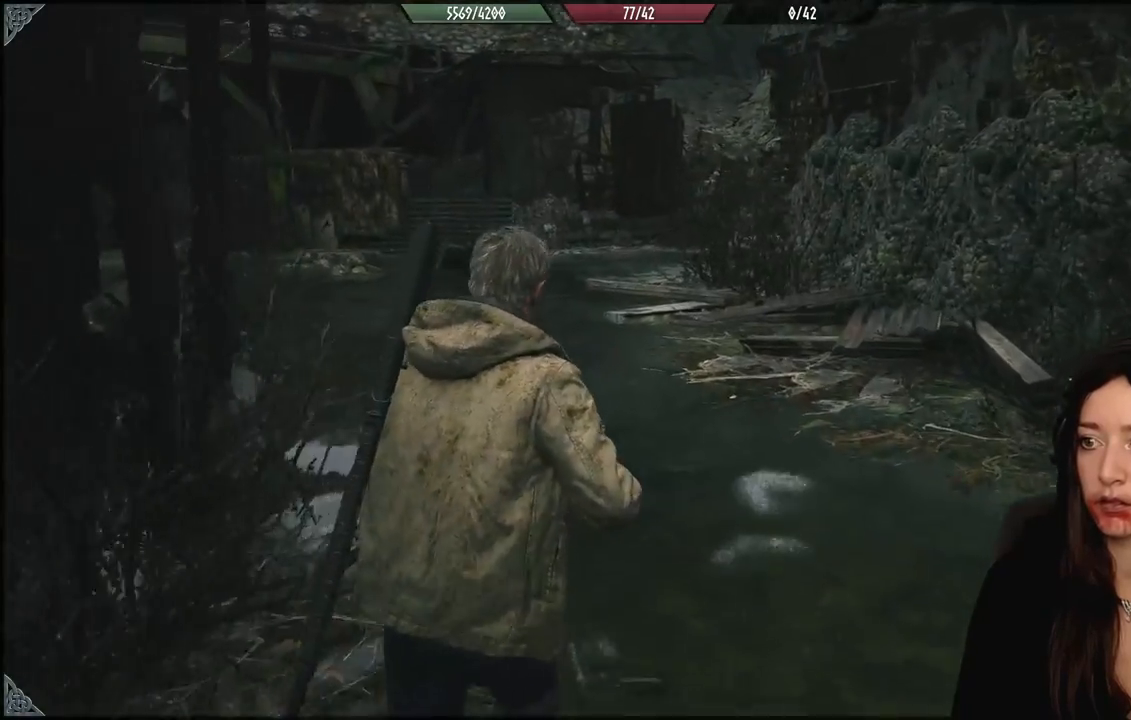
{"buttons": [], "left_stick": "up", "right_stick": "up-left", "events": [[317, "right_stick", "left"], [450, "right_stick", "up-left"]]}
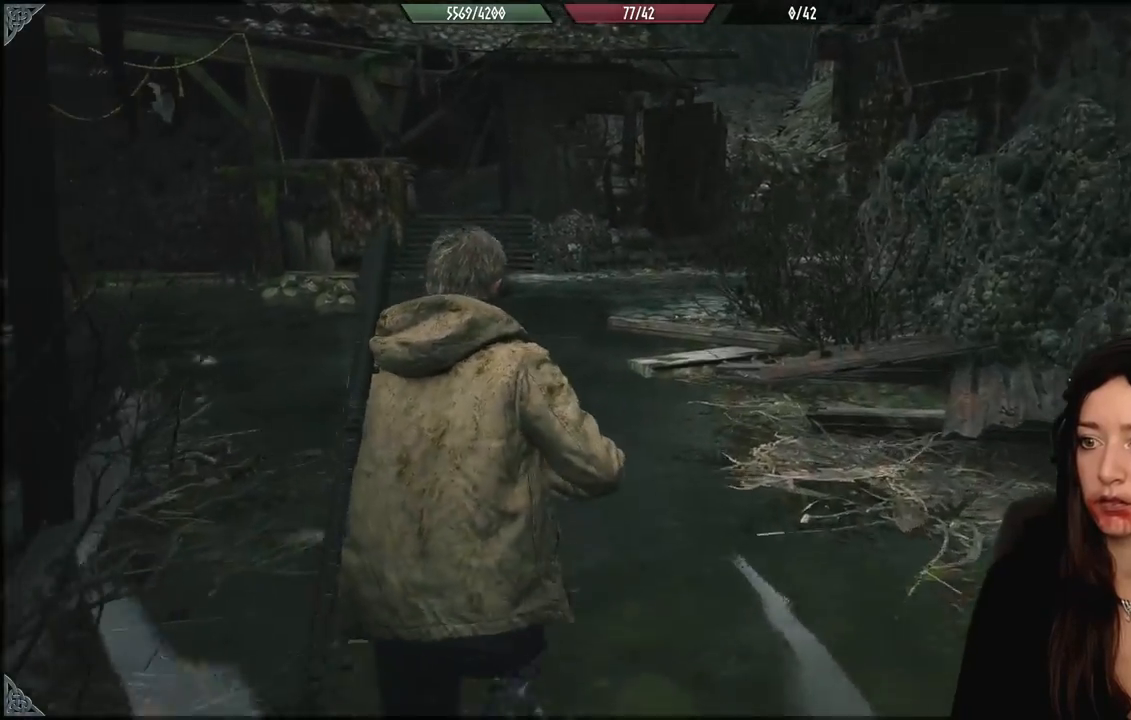
{"buttons": [], "left_stick": "up", "right_stick": "center", "events": [[133, "right_stick", "center"]]}
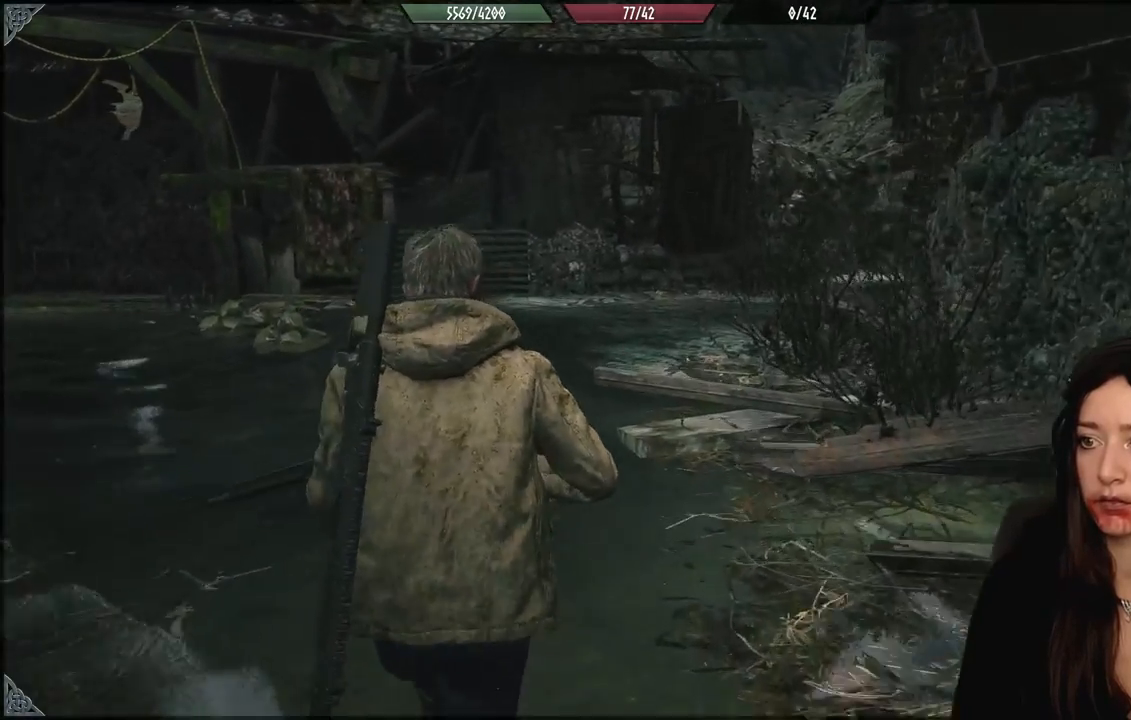
{"buttons": [], "left_stick": "up", "right_stick": "center", "events": []}
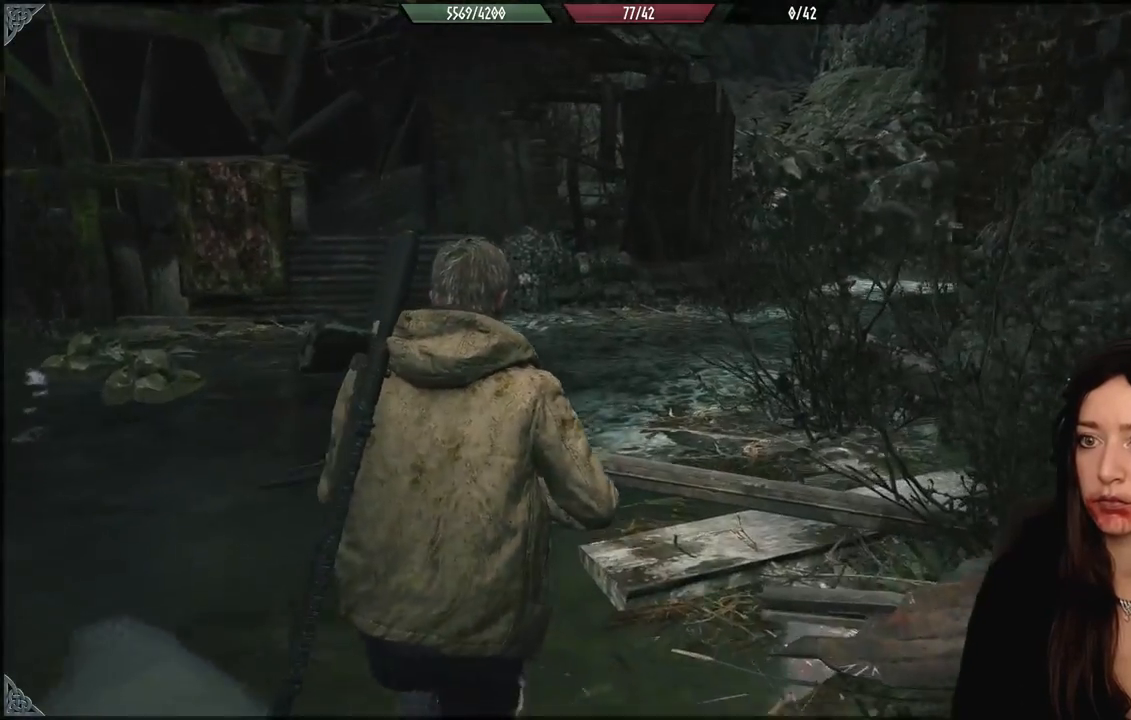
{"buttons": [], "left_stick": "up", "right_stick": "right", "events": [[83, "right_stick", "right"]]}
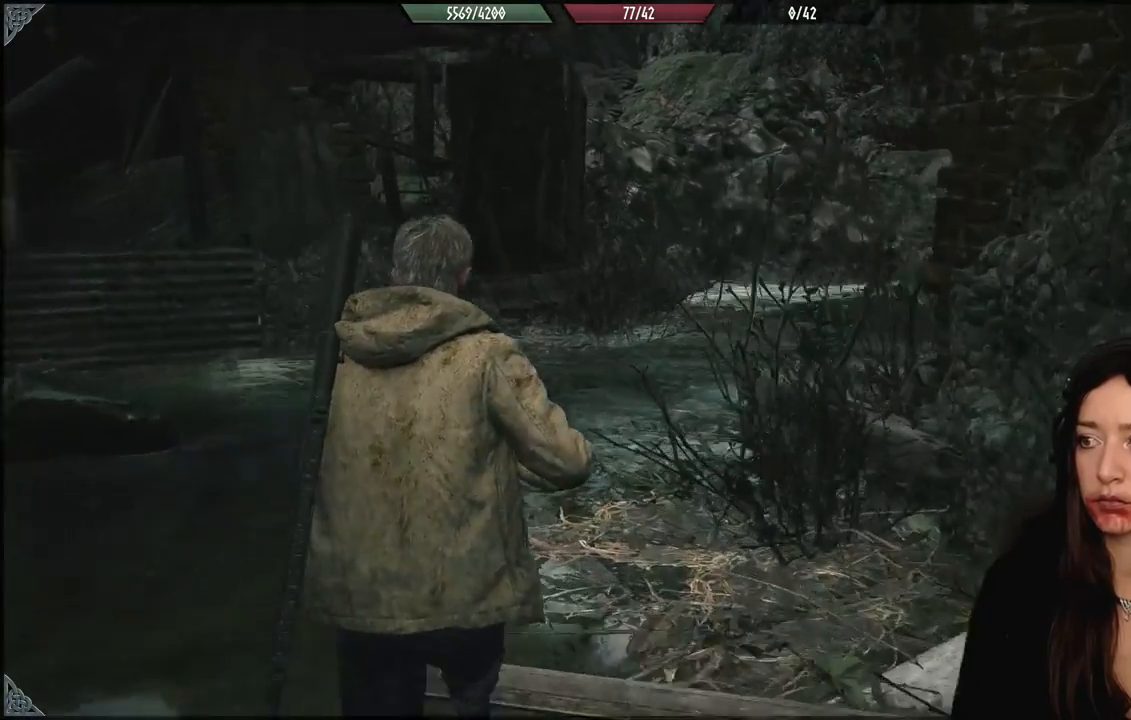
{"buttons": [], "left_stick": "up", "right_stick": "right", "events": []}
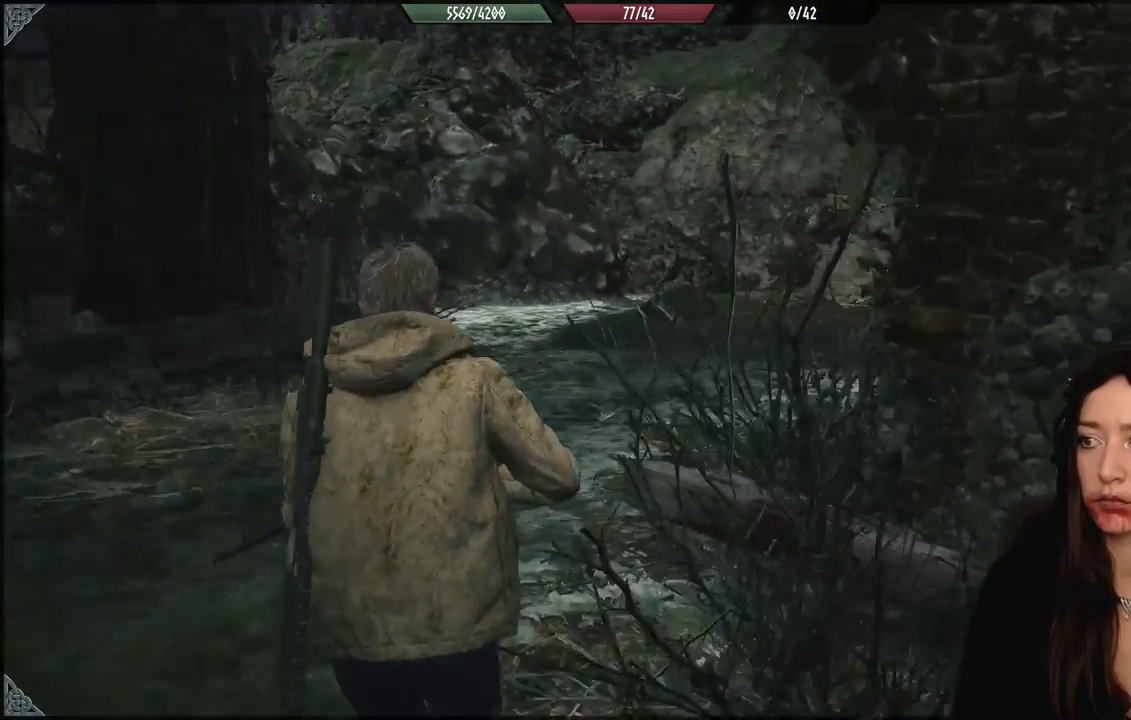
{"buttons": [], "left_stick": "up-left", "right_stick": "right", "events": [[133, "left_stick", "up-left"]]}
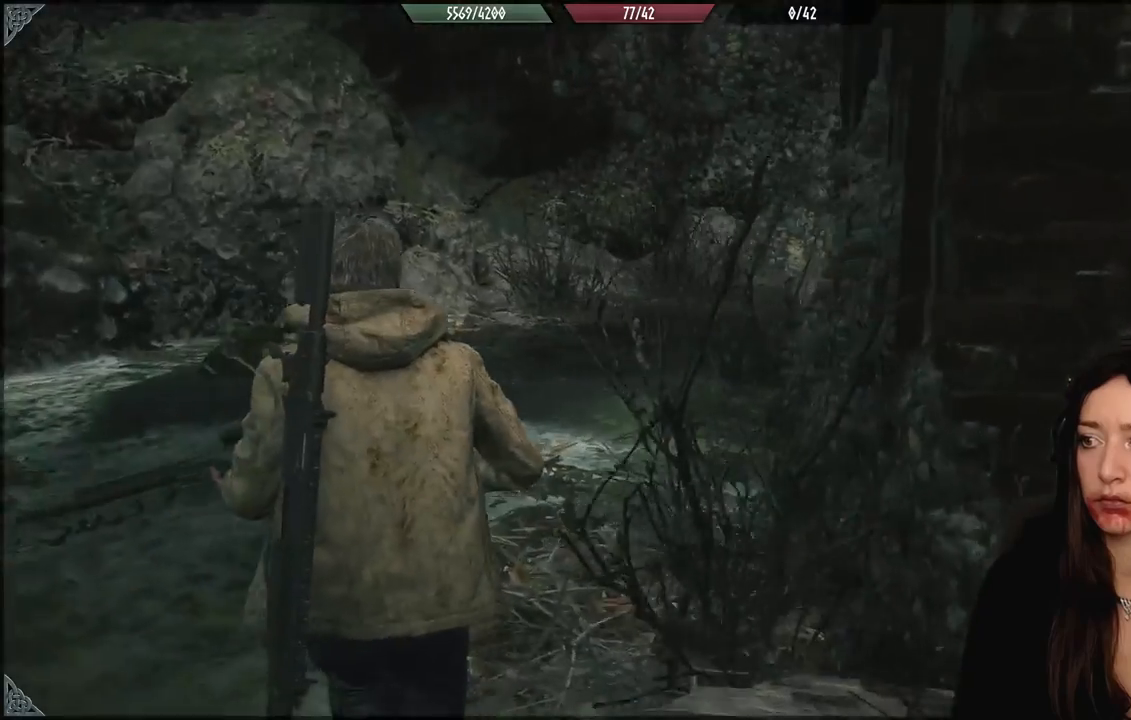
{"buttons": [], "left_stick": "left", "right_stick": "right", "events": [[483, "left_stick", "left"]]}
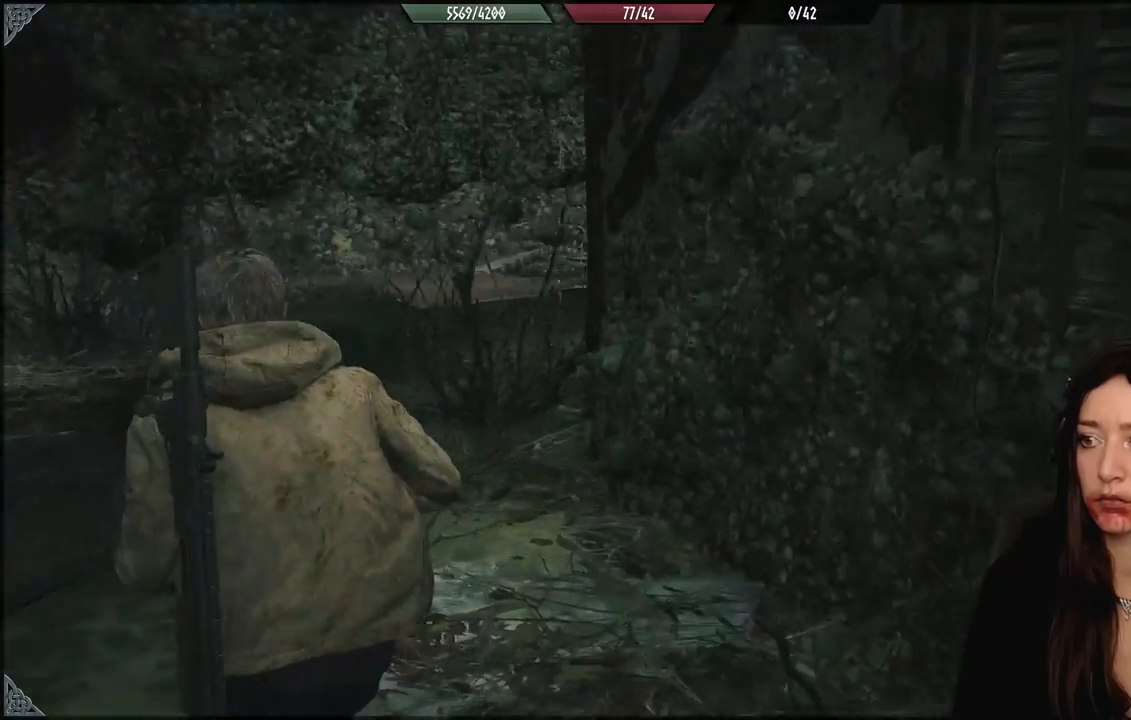
{"buttons": [], "left_stick": "down-left", "right_stick": "right", "events": [[133, "left_stick", "down-left"]]}
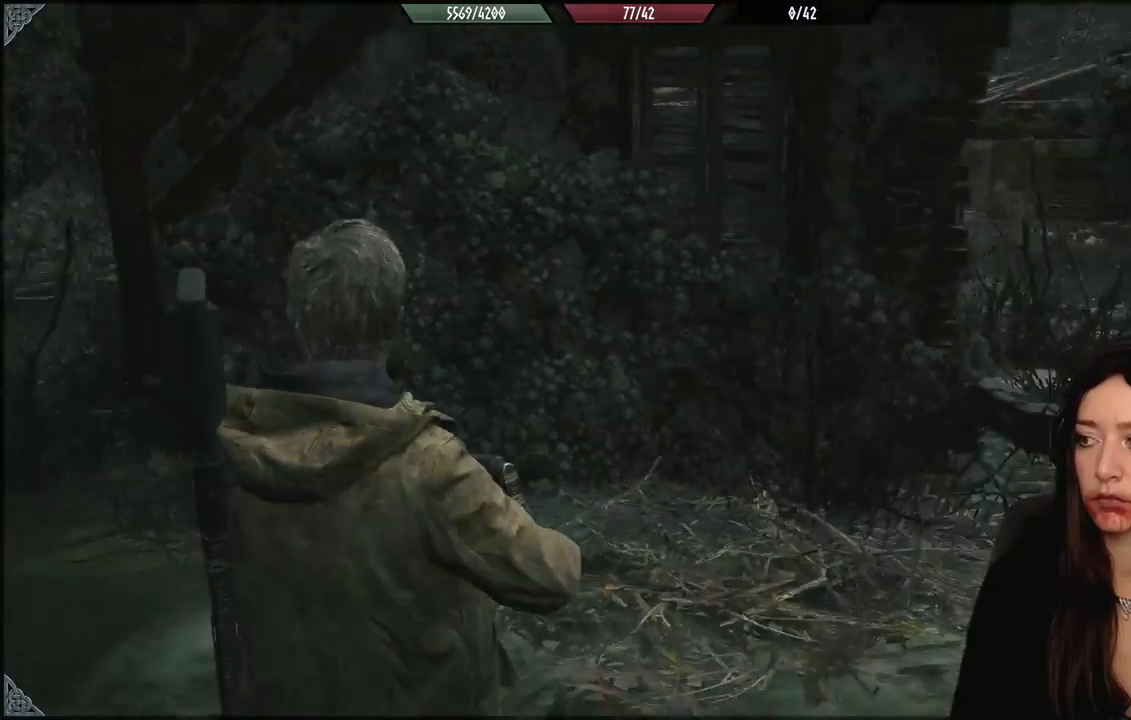
{"buttons": [], "left_stick": "down-left", "right_stick": "down-right", "events": [[400, "right_stick", "down-right"]]}
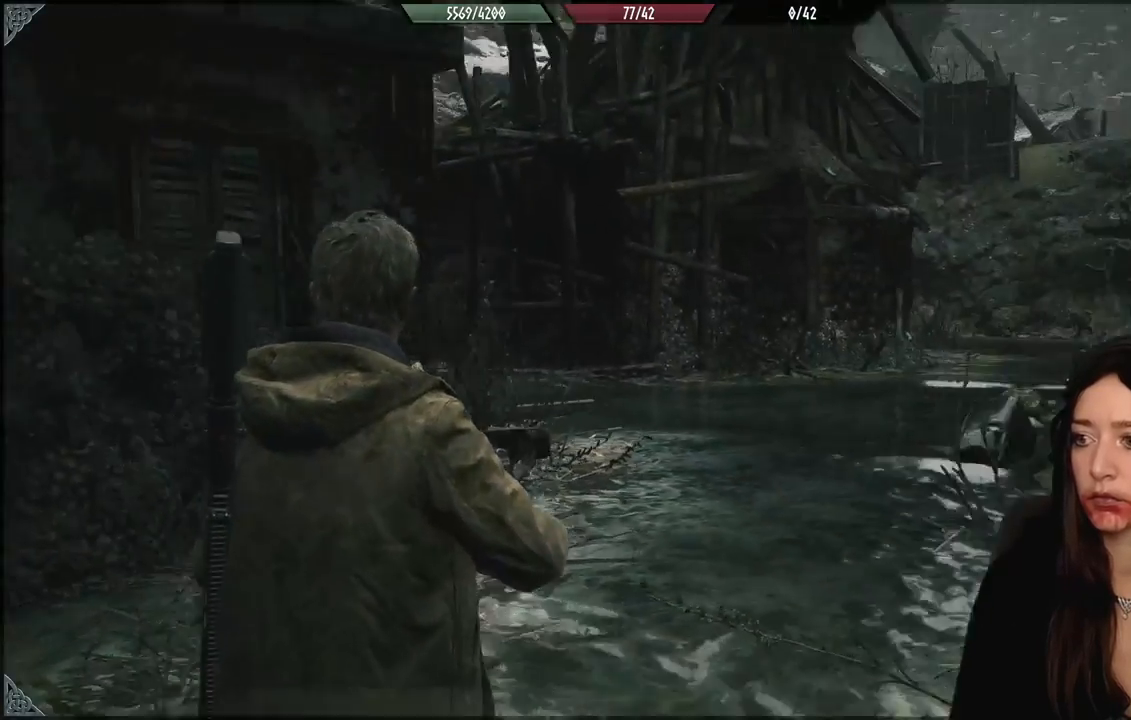
{"buttons": [], "left_stick": "down-left", "right_stick": "center", "events": [[117, "right_stick", "center"]]}
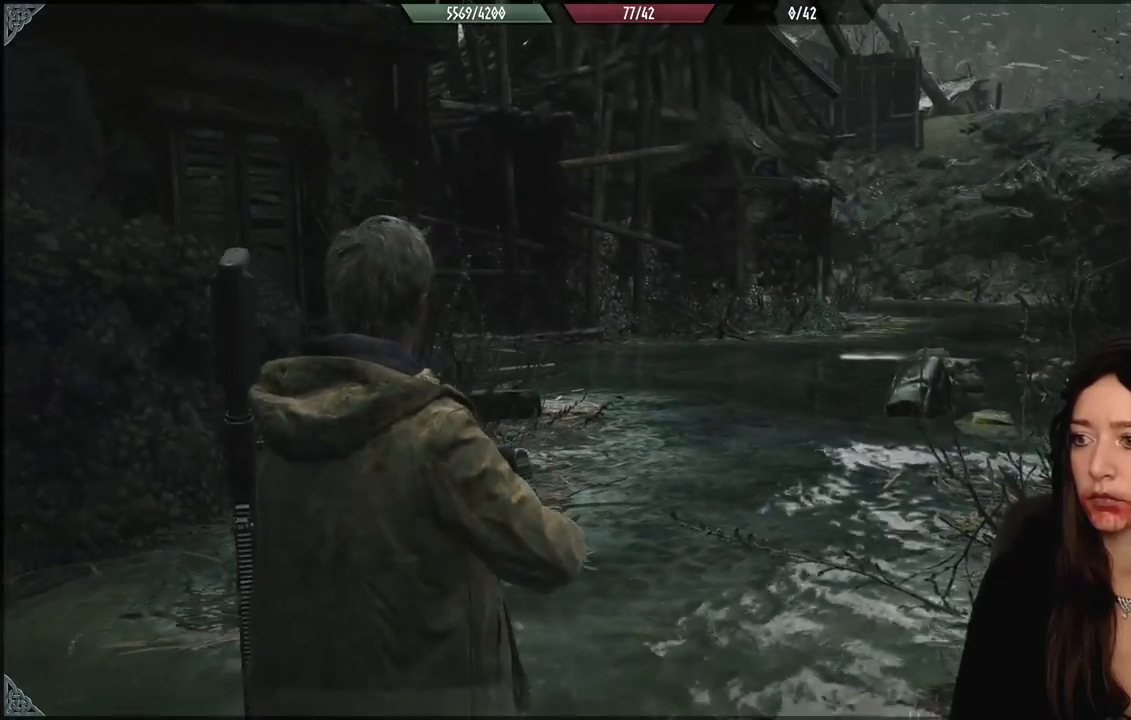
{"buttons": [], "left_stick": "down-left", "right_stick": "center", "events": [[50, "right_stick", "up-left"], [367, "right_stick", "center"]]}
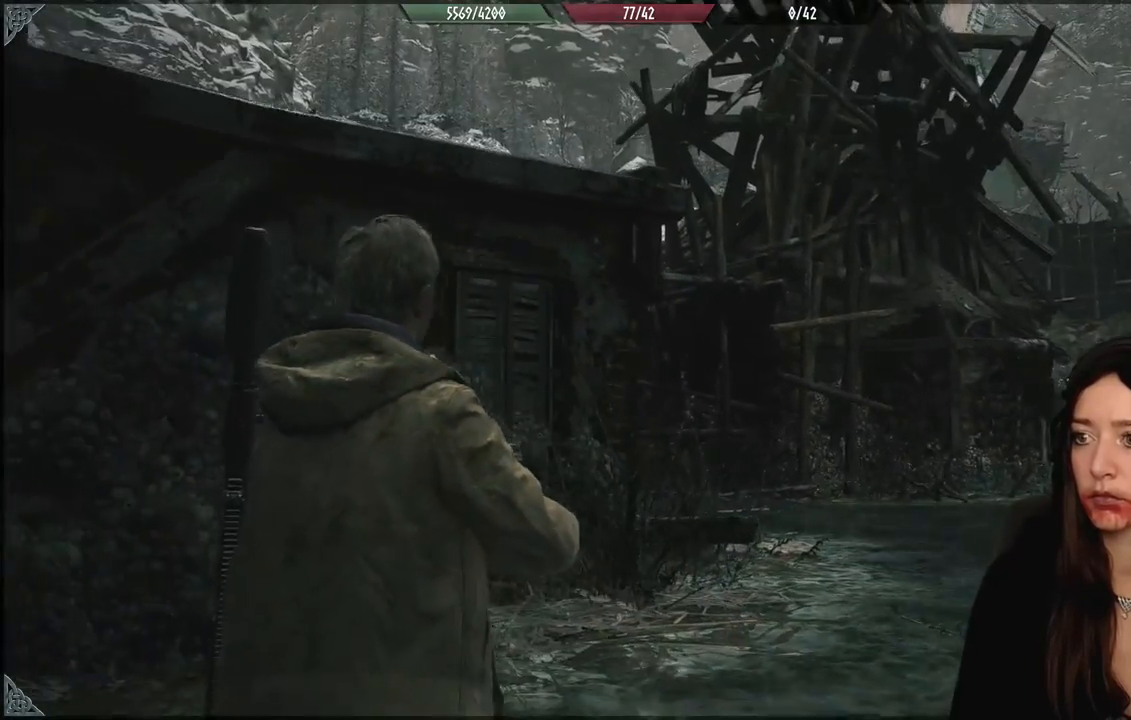
{"buttons": [], "left_stick": "down-left", "right_stick": "center", "events": []}
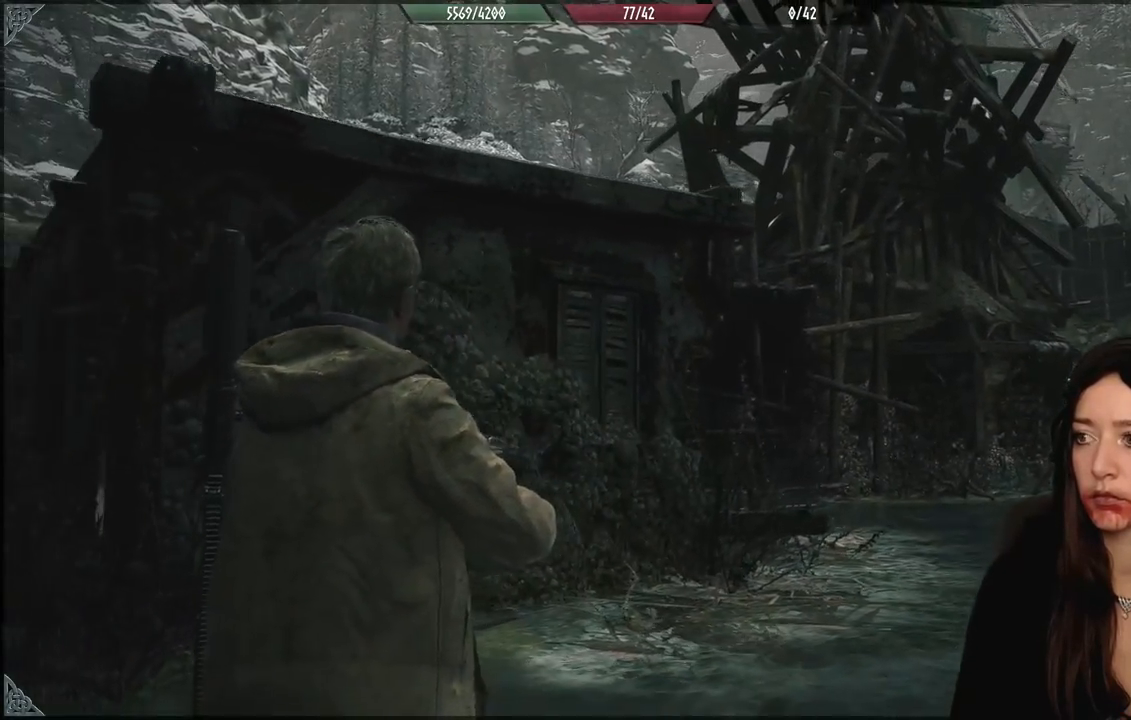
{"buttons": [], "left_stick": "left", "right_stick": "down-left", "events": [[17, "right_stick", "up-right"], [150, "right_stick", "center"], [333, "right_stick", "down"], [417, "left_stick", "left"], [450, "right_stick", "down-left"]]}
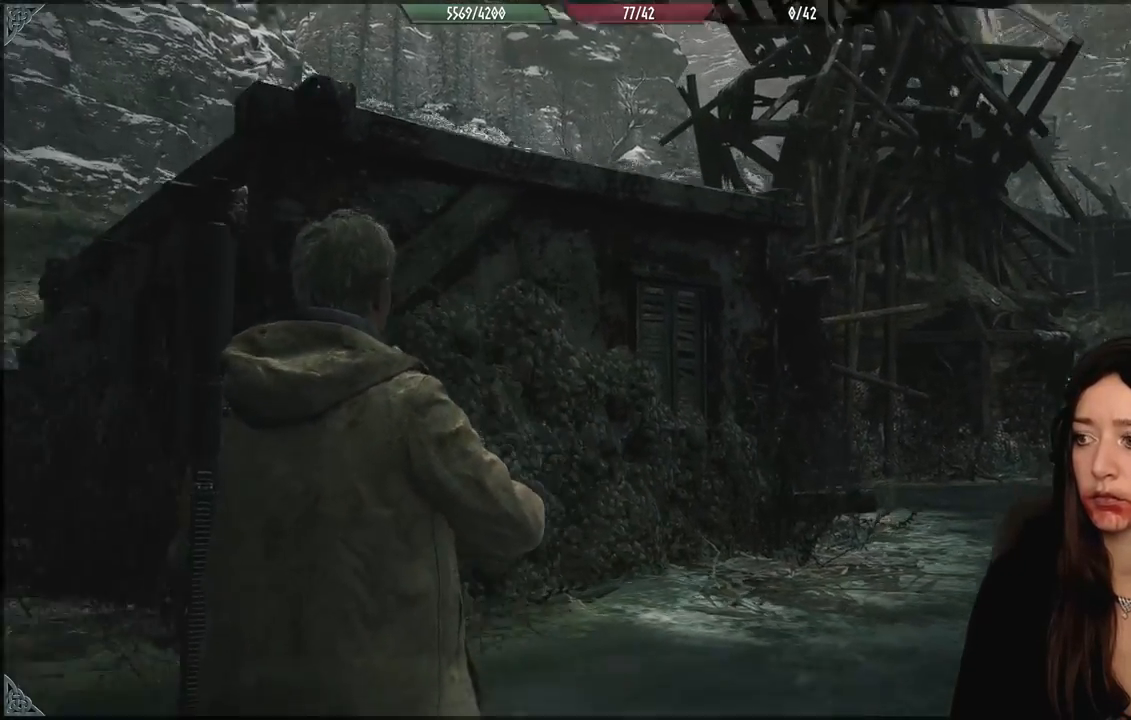
{"buttons": [], "left_stick": "up-left", "right_stick": "center", "events": [[350, "right_stick", "up-left"], [367, "L3", "down"], [367, "left_stick", "up-left"], [417, "right_stick", "center"], [500, "L3", "up"]]}
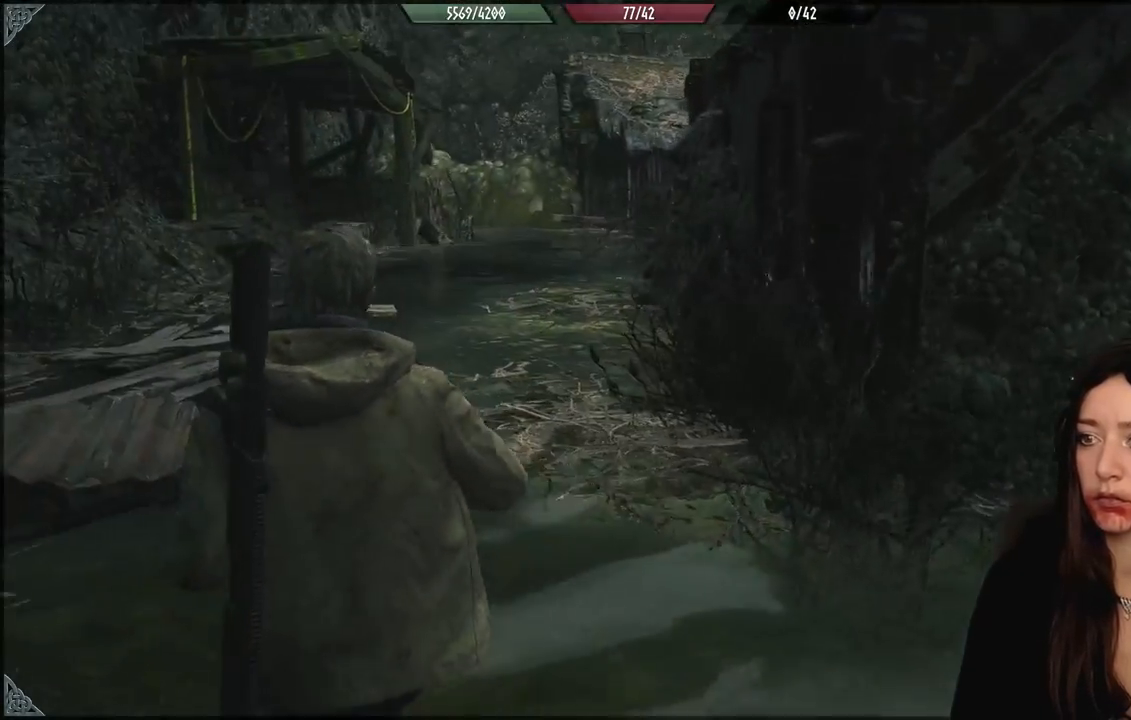
{"buttons": [], "left_stick": "up", "right_stick": "center", "events": [[183, "right_stick", "up-right"], [333, "right_stick", "center"], [500, "left_stick", "up"]]}
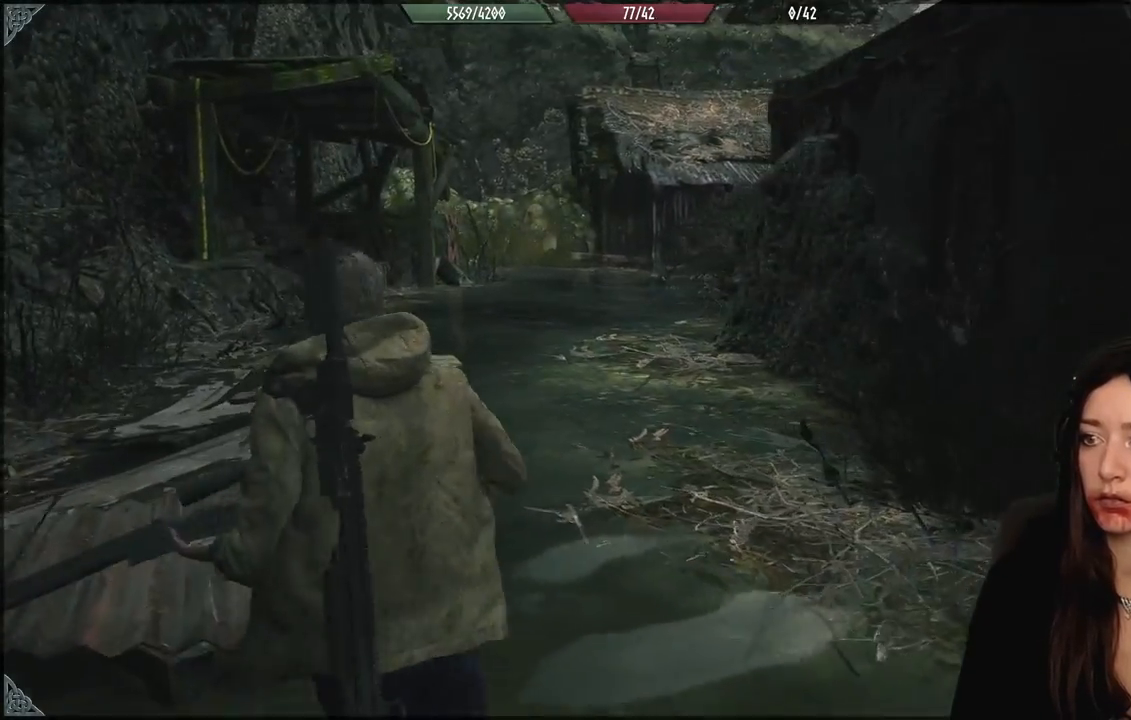
{"buttons": [], "left_stick": "up-left", "right_stick": "center", "events": [[200, "left_stick", "up-left"], [250, "right_stick", "up-right"], [417, "right_stick", "center"]]}
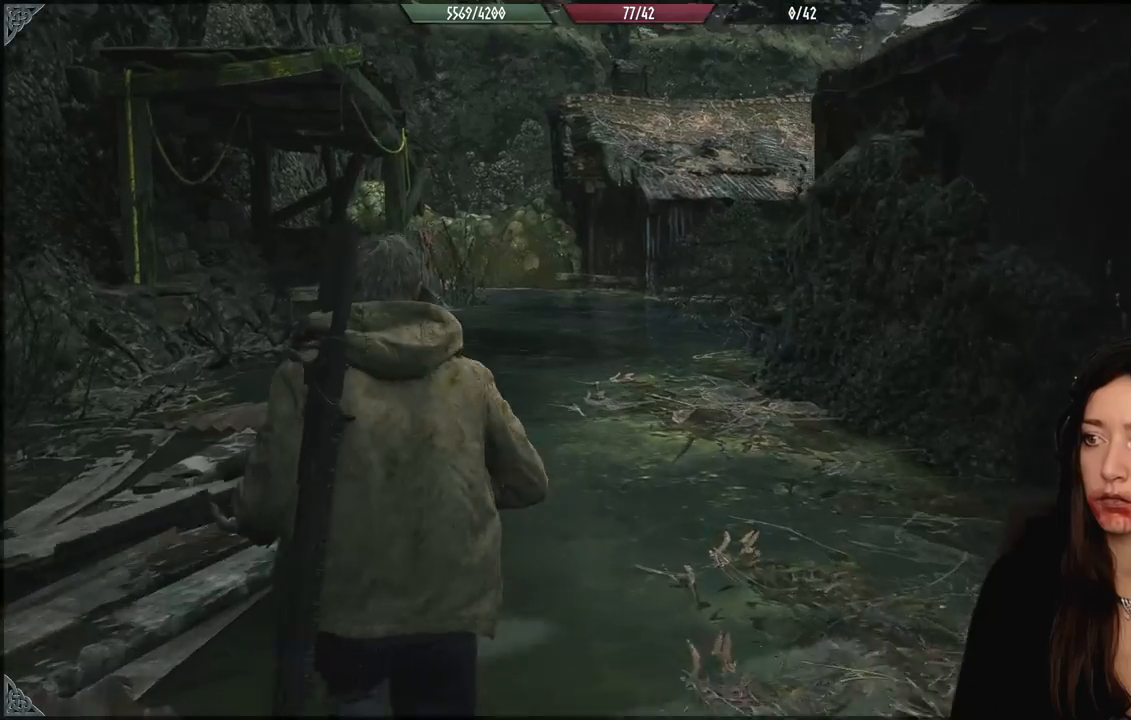
{"buttons": [], "left_stick": "up-left", "right_stick": "right", "events": [[150, "right_stick", "up-right"], [400, "right_stick", "right"]]}
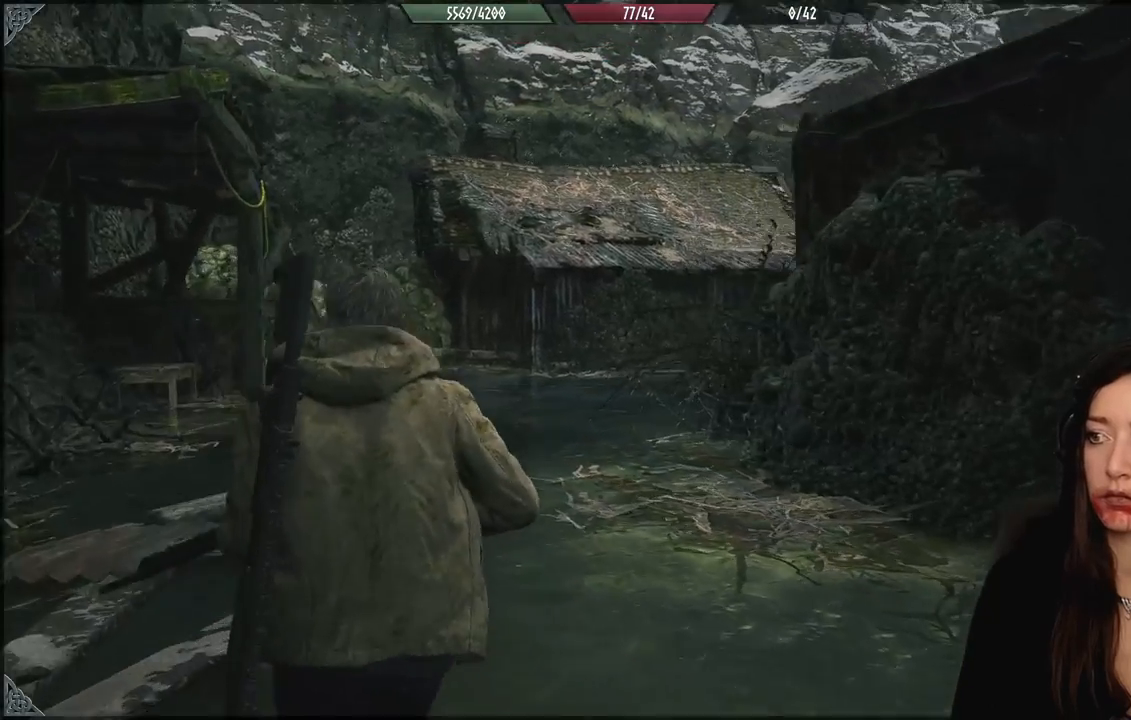
{"buttons": [], "left_stick": "up-left", "right_stick": "right", "events": []}
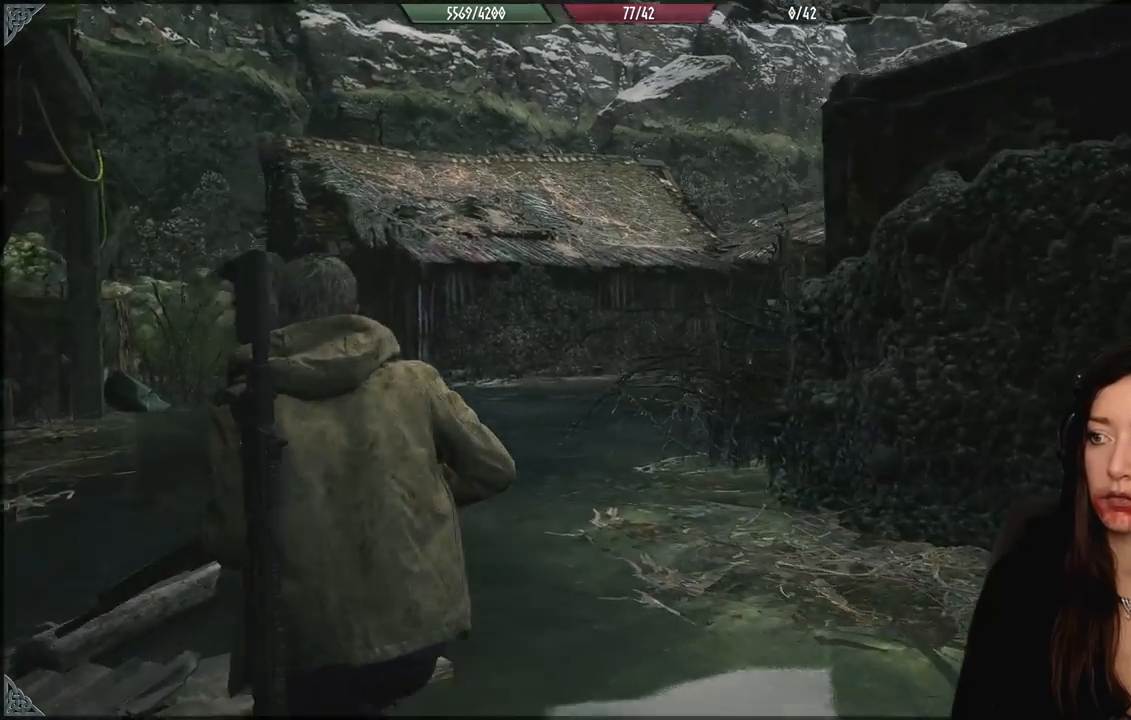
{"buttons": [], "left_stick": "up-left", "right_stick": "right", "events": []}
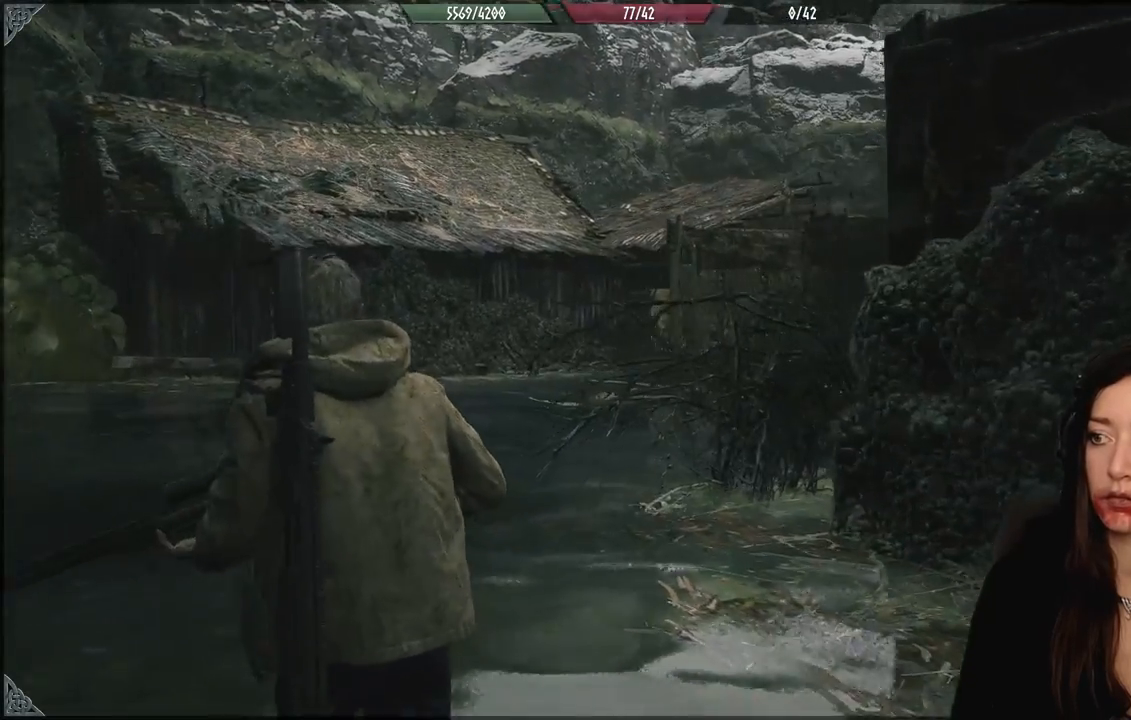
{"buttons": [], "left_stick": "up-left", "right_stick": "right", "events": []}
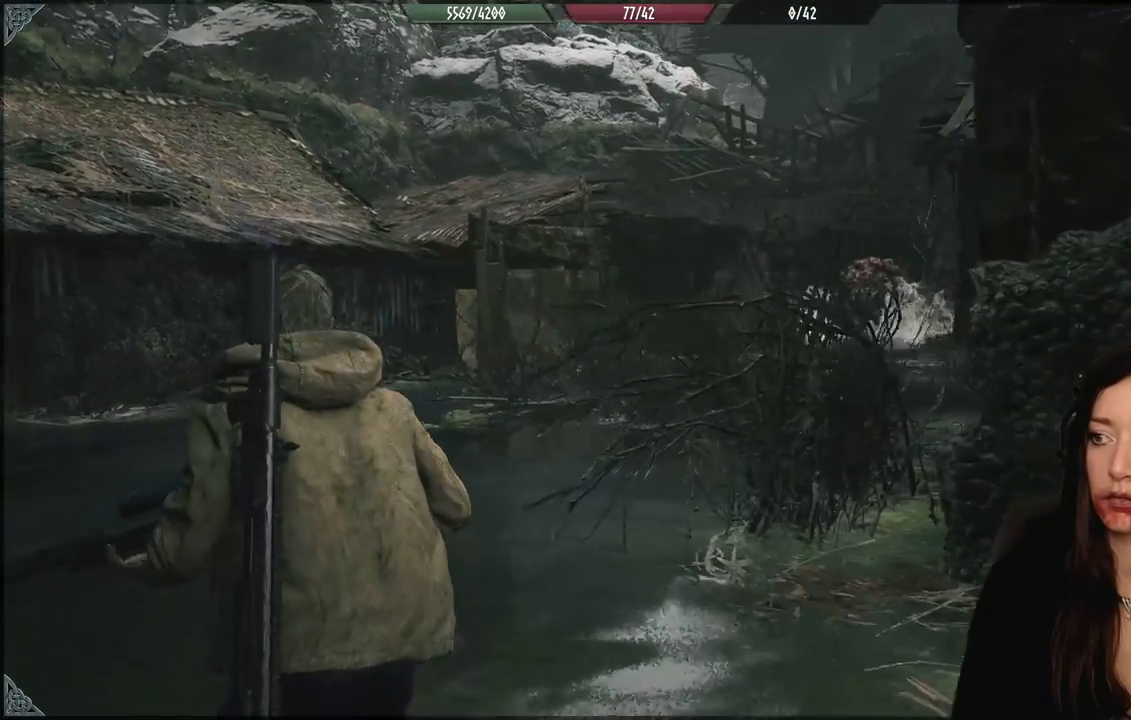
{"buttons": [], "left_stick": "down-right", "right_stick": "right", "events": [[300, "right_stick", "center"], [333, "left_stick", "down-right"], [467, "right_stick", "right"]]}
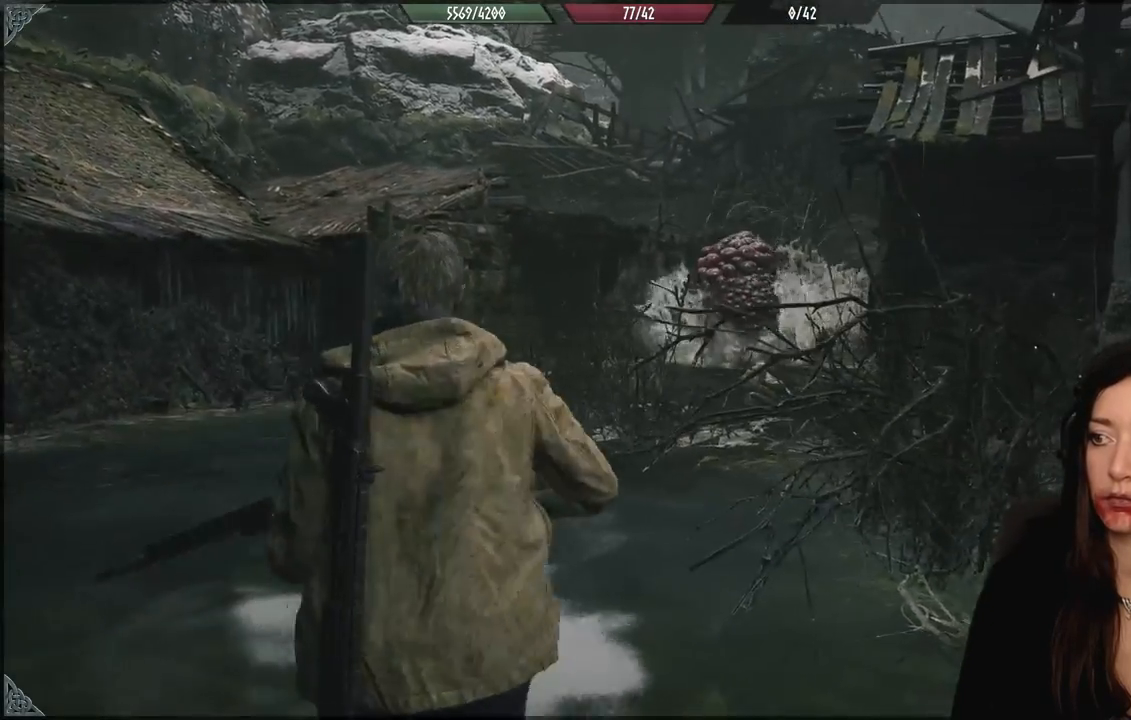
{"buttons": ["L3"], "left_stick": "up", "right_stick": "right", "events": [[217, "left_stick", "right"], [433, "L3", "down"], [433, "left_stick", "up"]]}
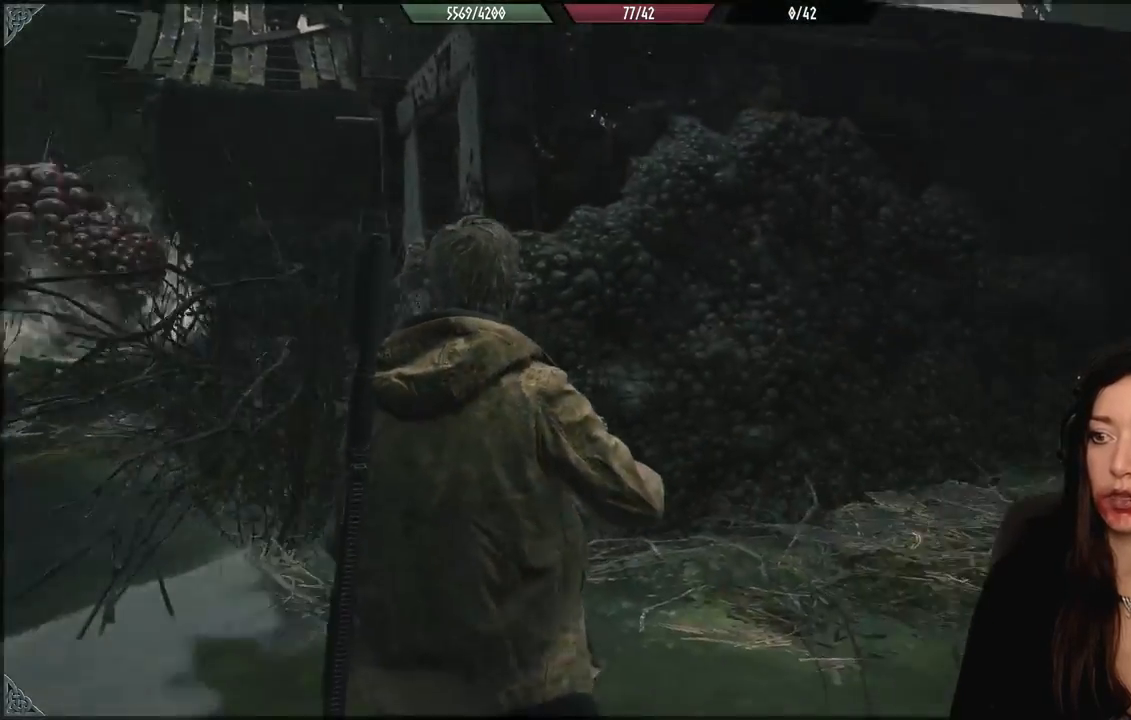
{"buttons": ["L3"], "left_stick": "up", "right_stick": "center", "events": [[67, "L3", "up"], [67, "left_stick", "up-right"], [233, "right_stick", "center"], [483, "L3", "down"], [483, "left_stick", "up"]]}